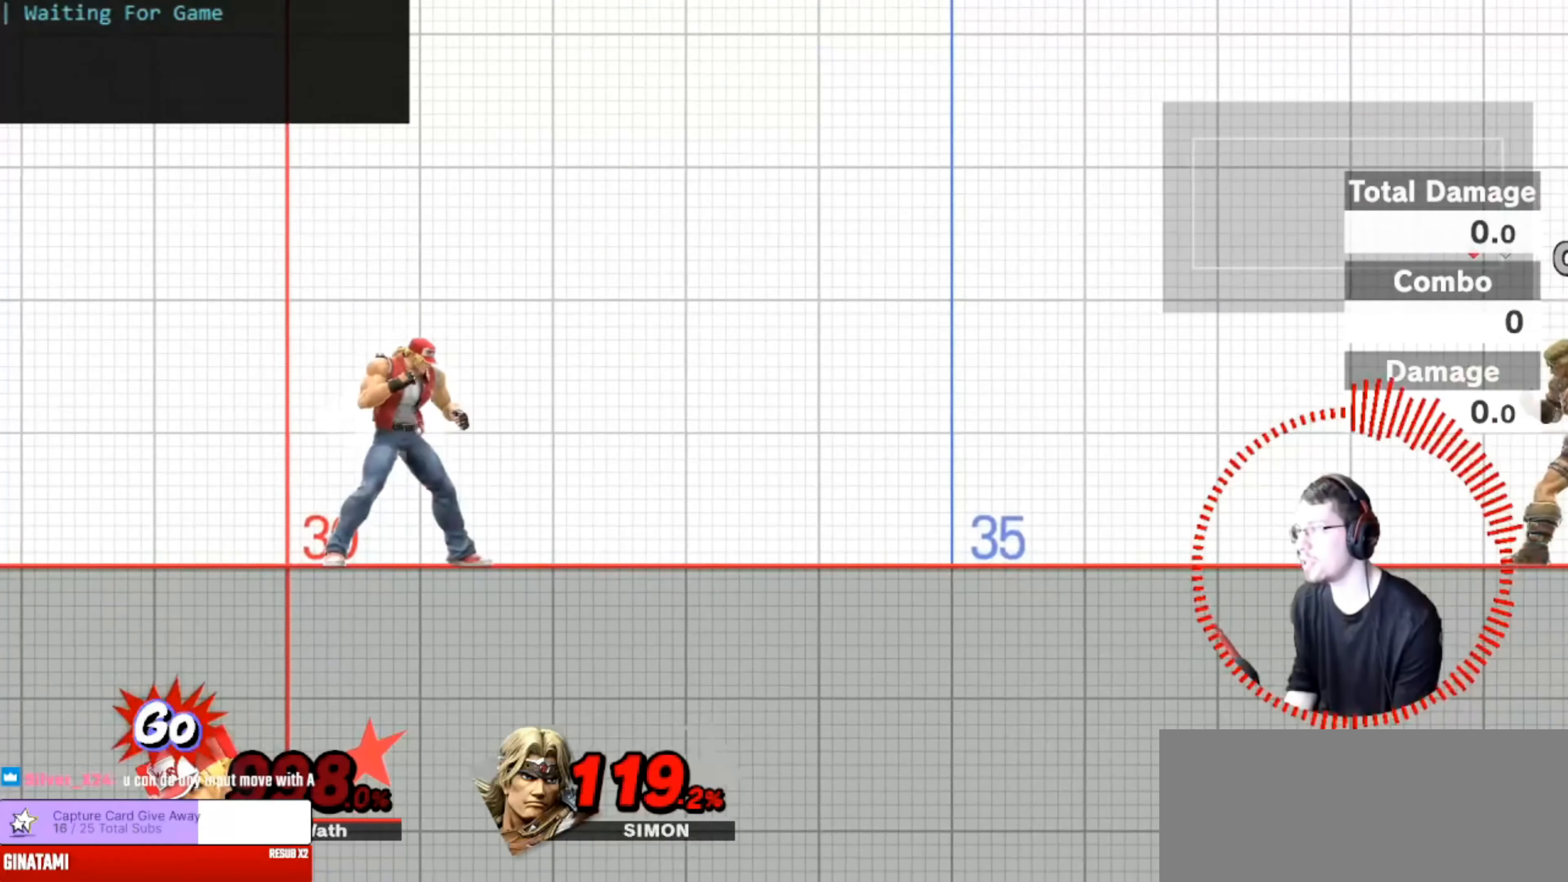
Gameplay with a controller (Nintendo layout); each line is a JSON object with the inputs held at the frame after it. "events" lists button and stick changes between this image and that frame as [ms after this image, input, new state], when the widget could be followed in between. Not read: DPAD_DOWN DPAD_LEFT DPAD_RIGHT L3 R3.
{"buttons": [], "left_stick": "down", "right_stick": "center", "events": [[400, "left_stick", "up-right"], [467, "left_stick", "down"]]}
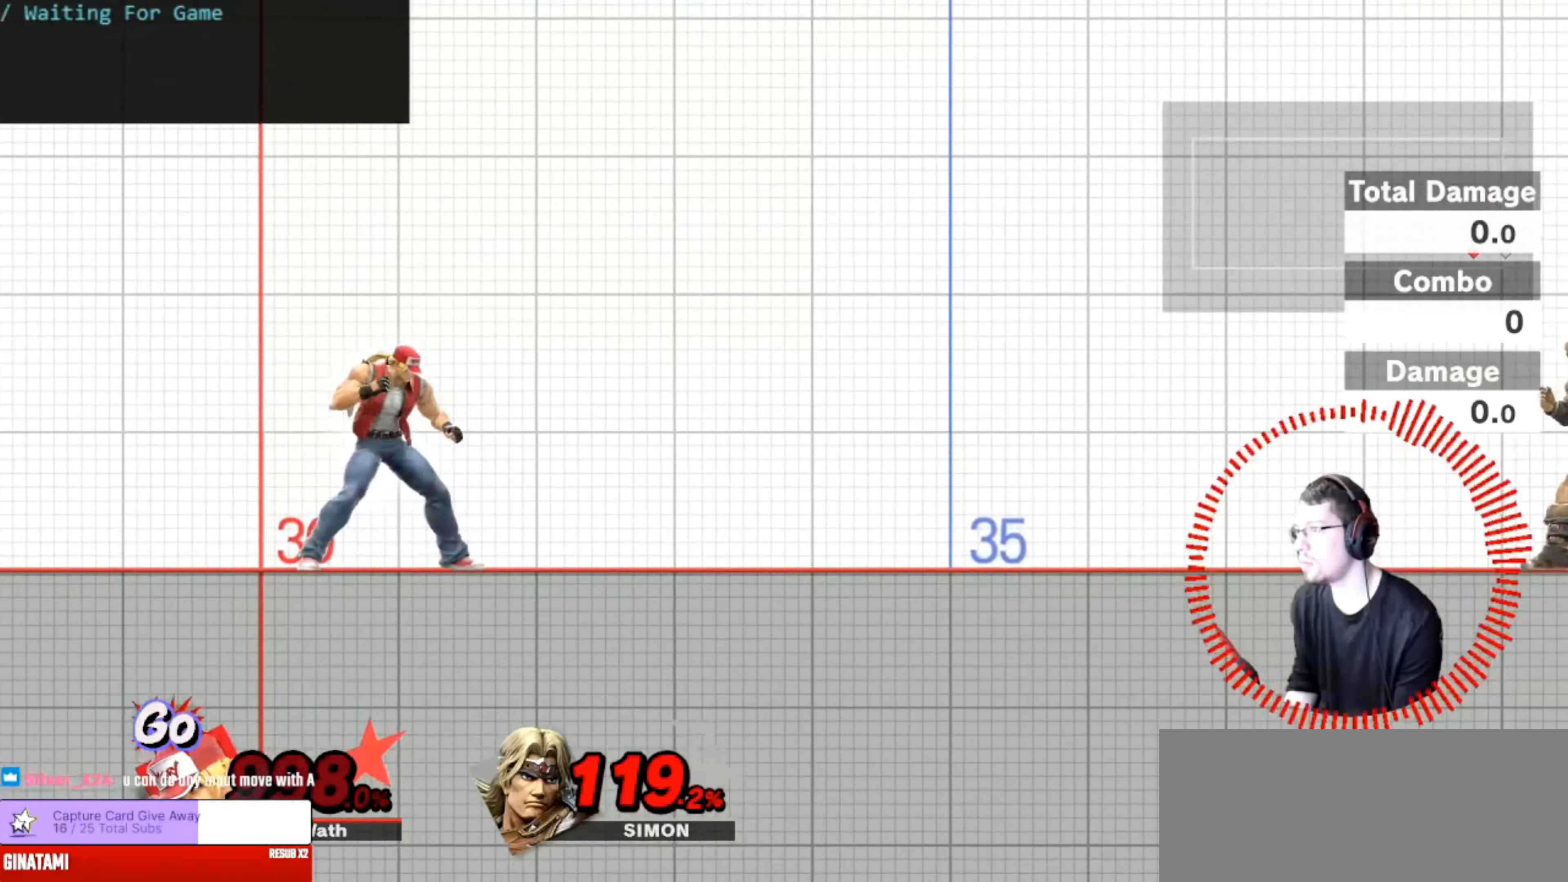
{"buttons": ["B"], "left_stick": "down", "right_stick": "center"}
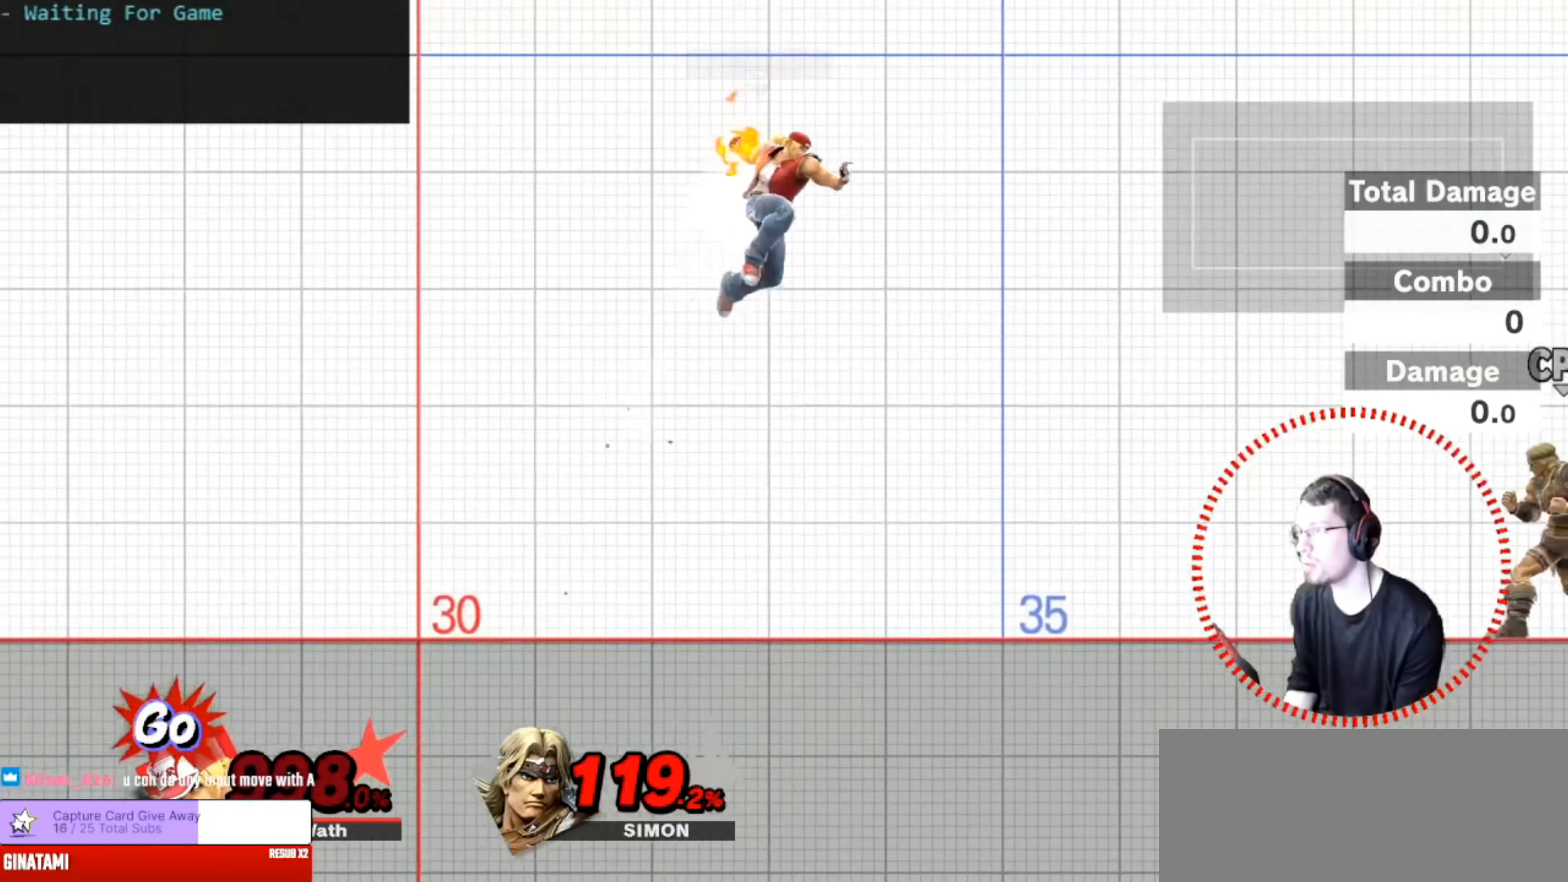
{"buttons": ["B"], "left_stick": "center", "right_stick": "center", "events": [[450, "left_stick", "center"]]}
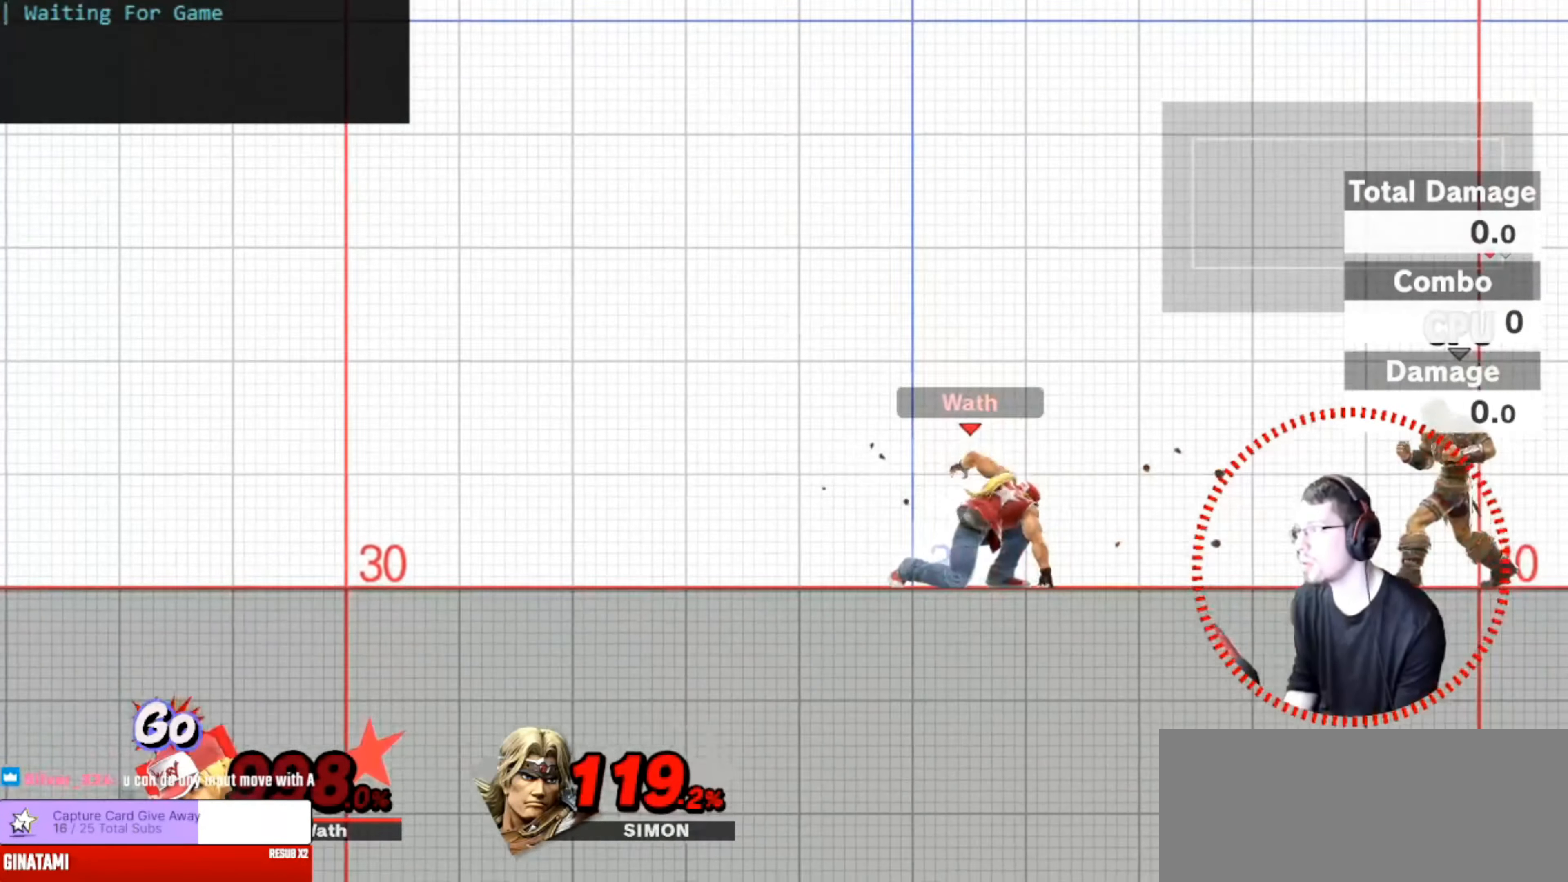
{"buttons": [], "left_stick": "center", "right_stick": "center", "events": [[50, "B", "up"]]}
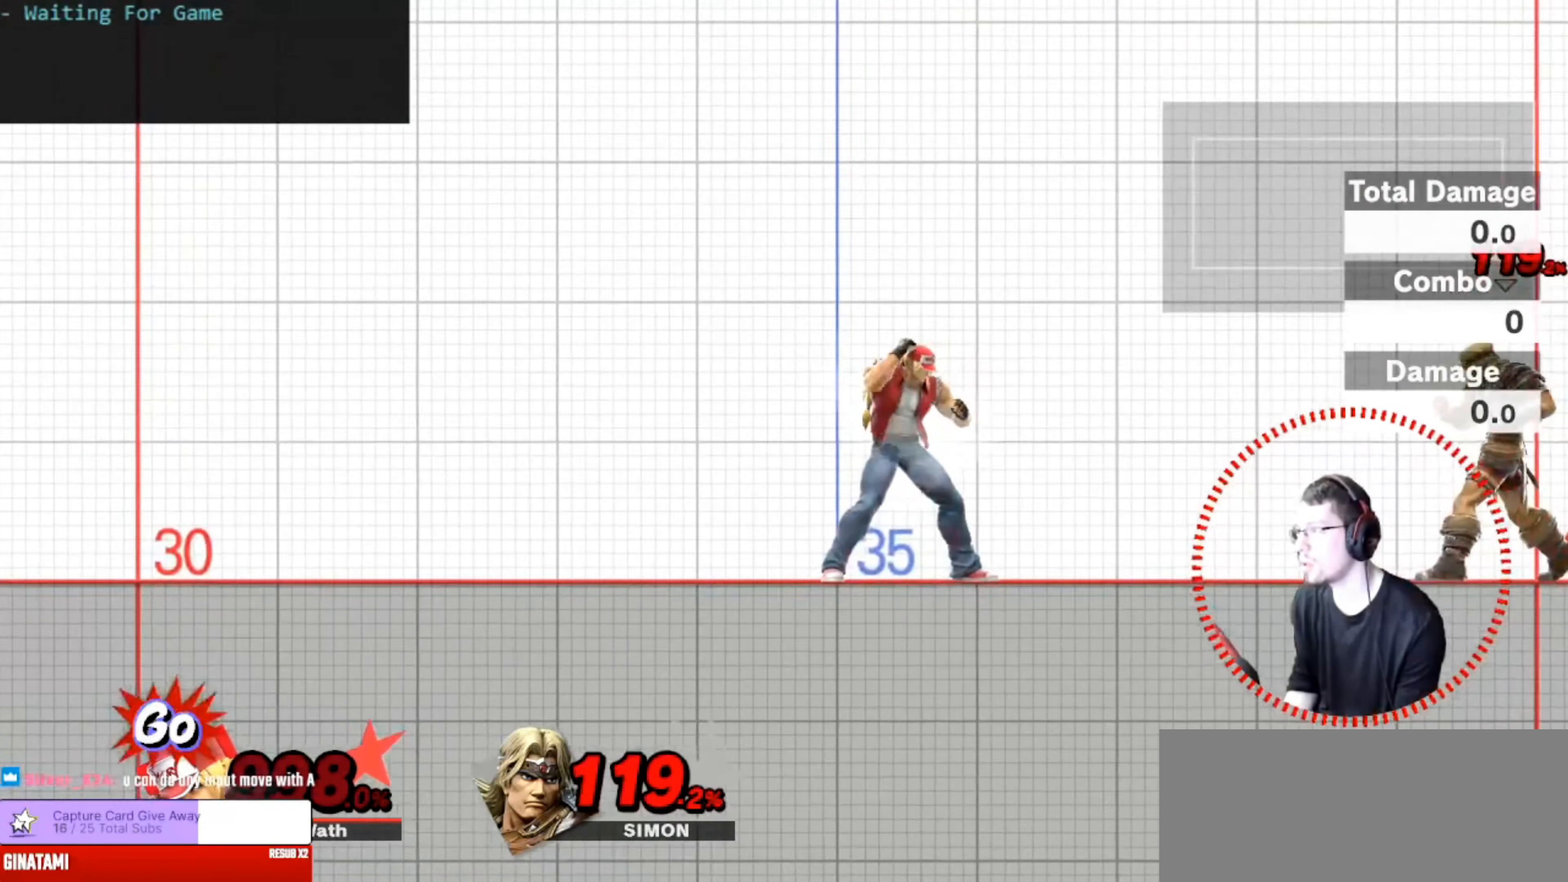
{"buttons": ["B"], "left_stick": "down", "right_stick": "center", "events": [[333, "left_stick", "up-right"], [417, "left_stick", "down"], [467, "B", "down"]]}
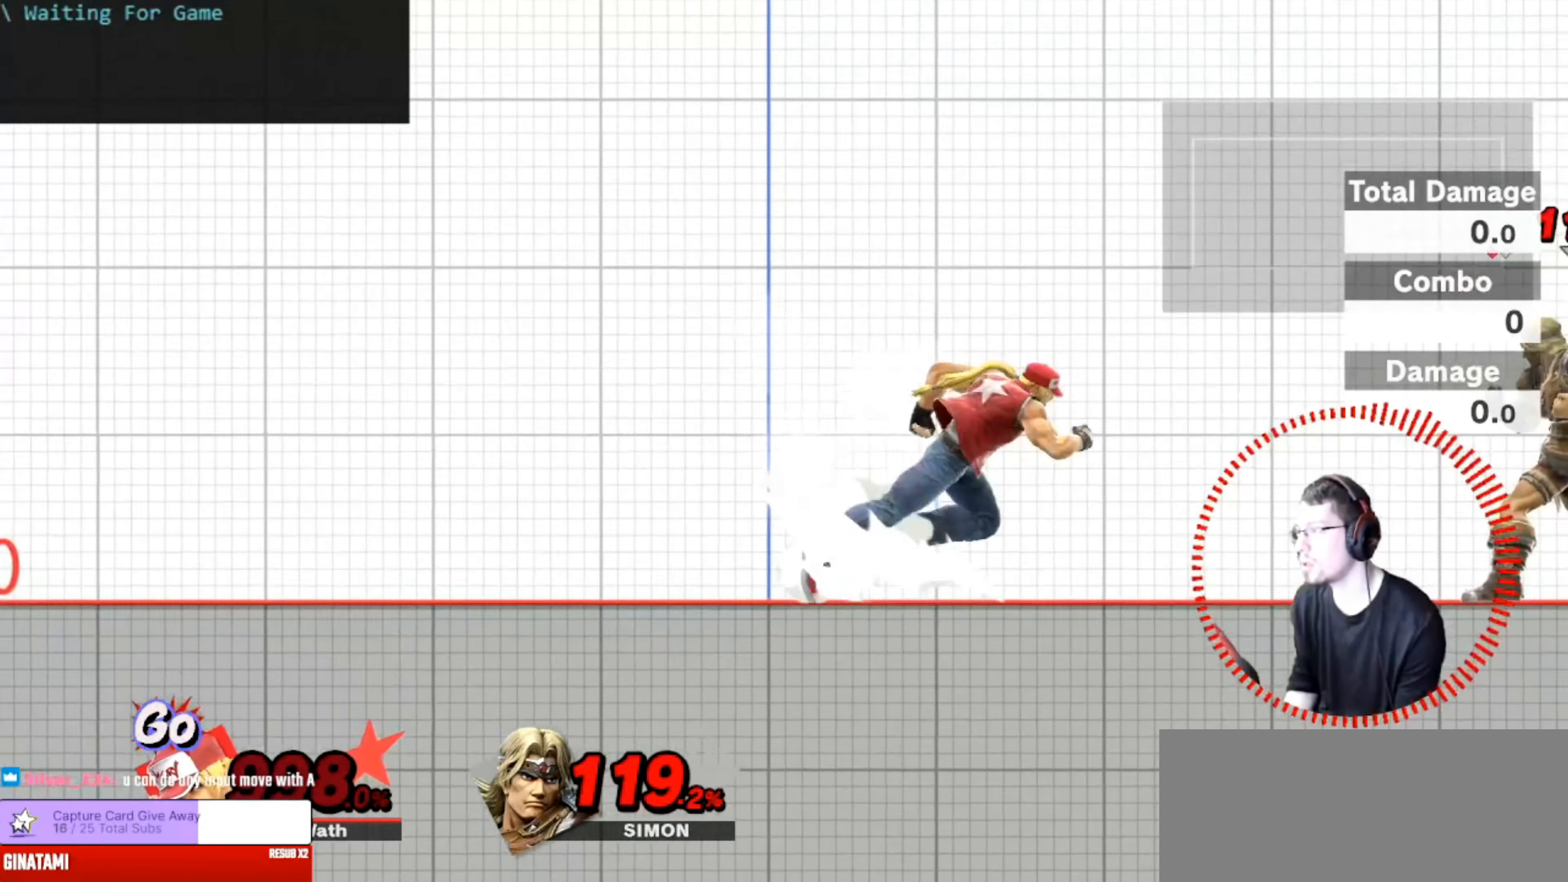
{"buttons": ["B"], "left_stick": "down", "right_stick": "center", "events": []}
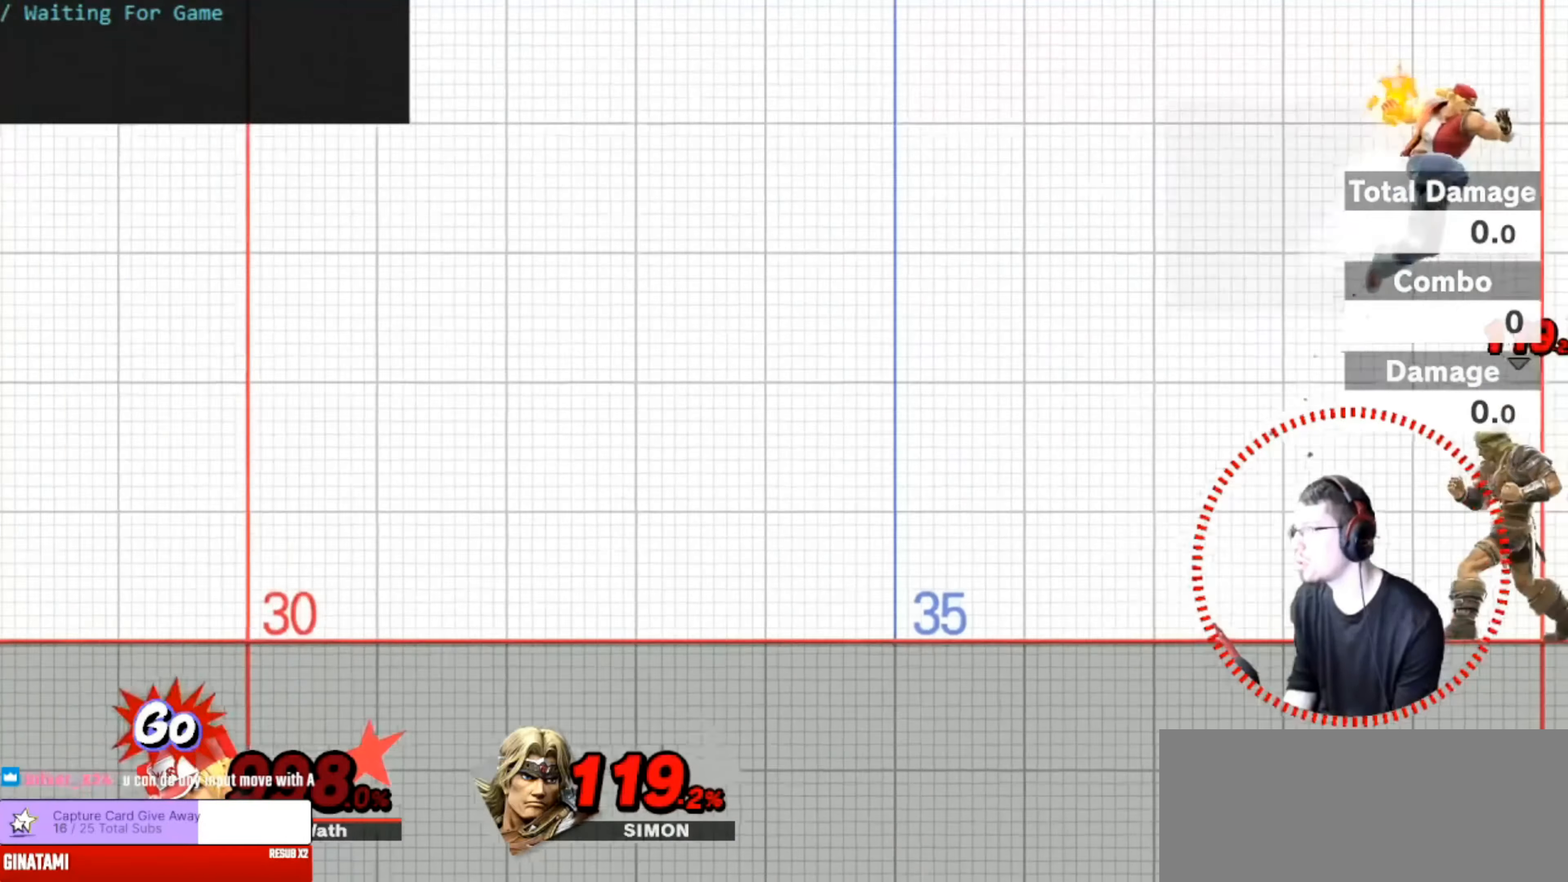
{"buttons": ["B"], "left_stick": "center", "right_stick": "center", "events": [[450, "left_stick", "center"]]}
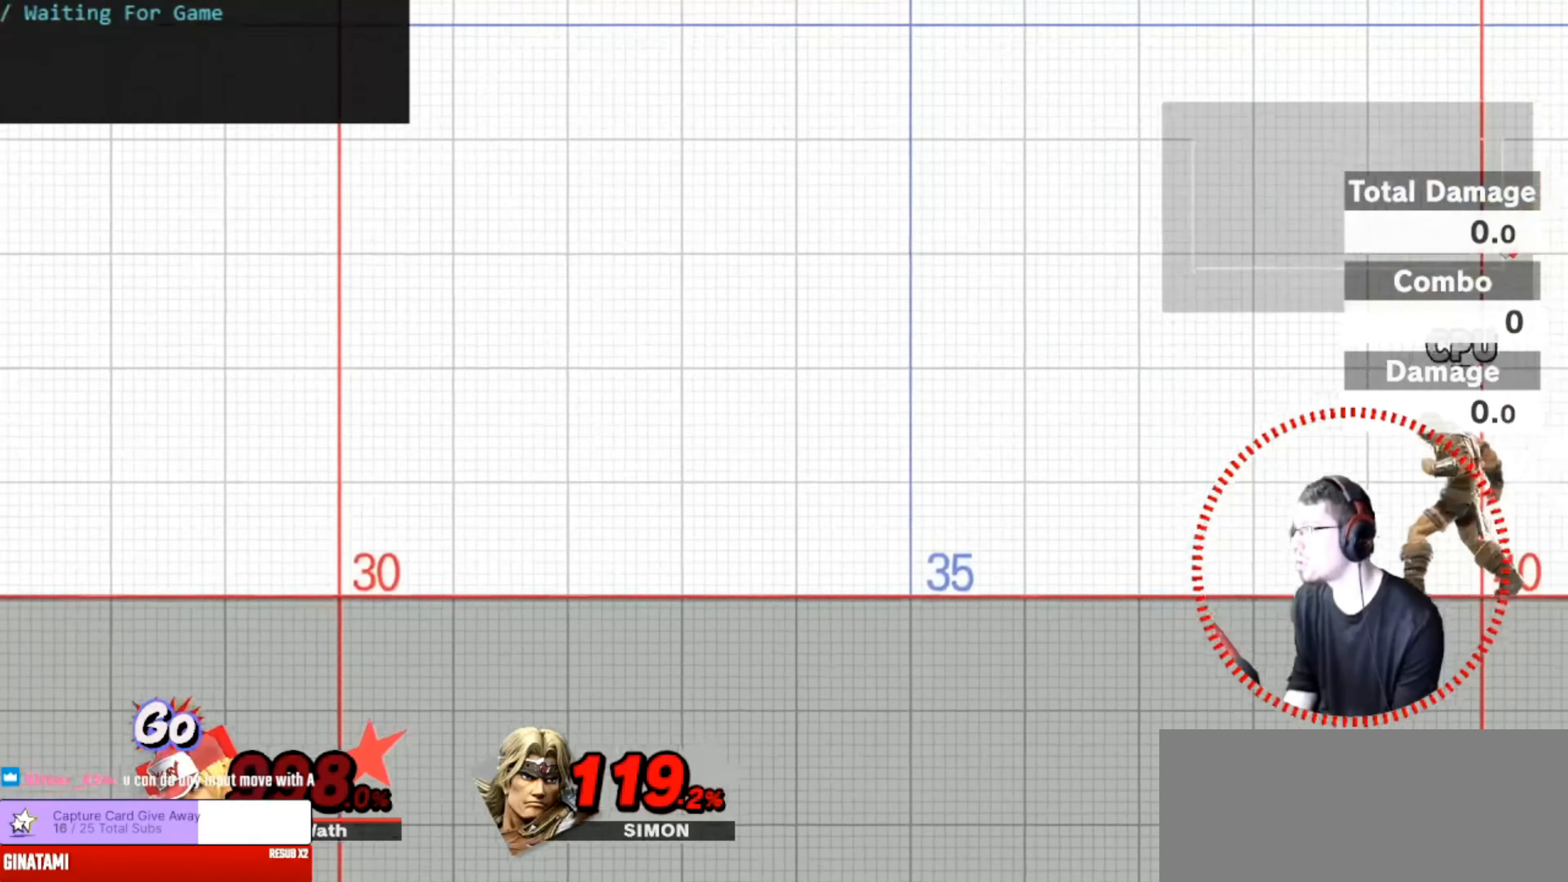
{"buttons": ["Y"], "left_stick": "left", "right_stick": "center", "events": [[17, "B", "up"], [201, "left_stick", "left"], [484, "Y", "down"]]}
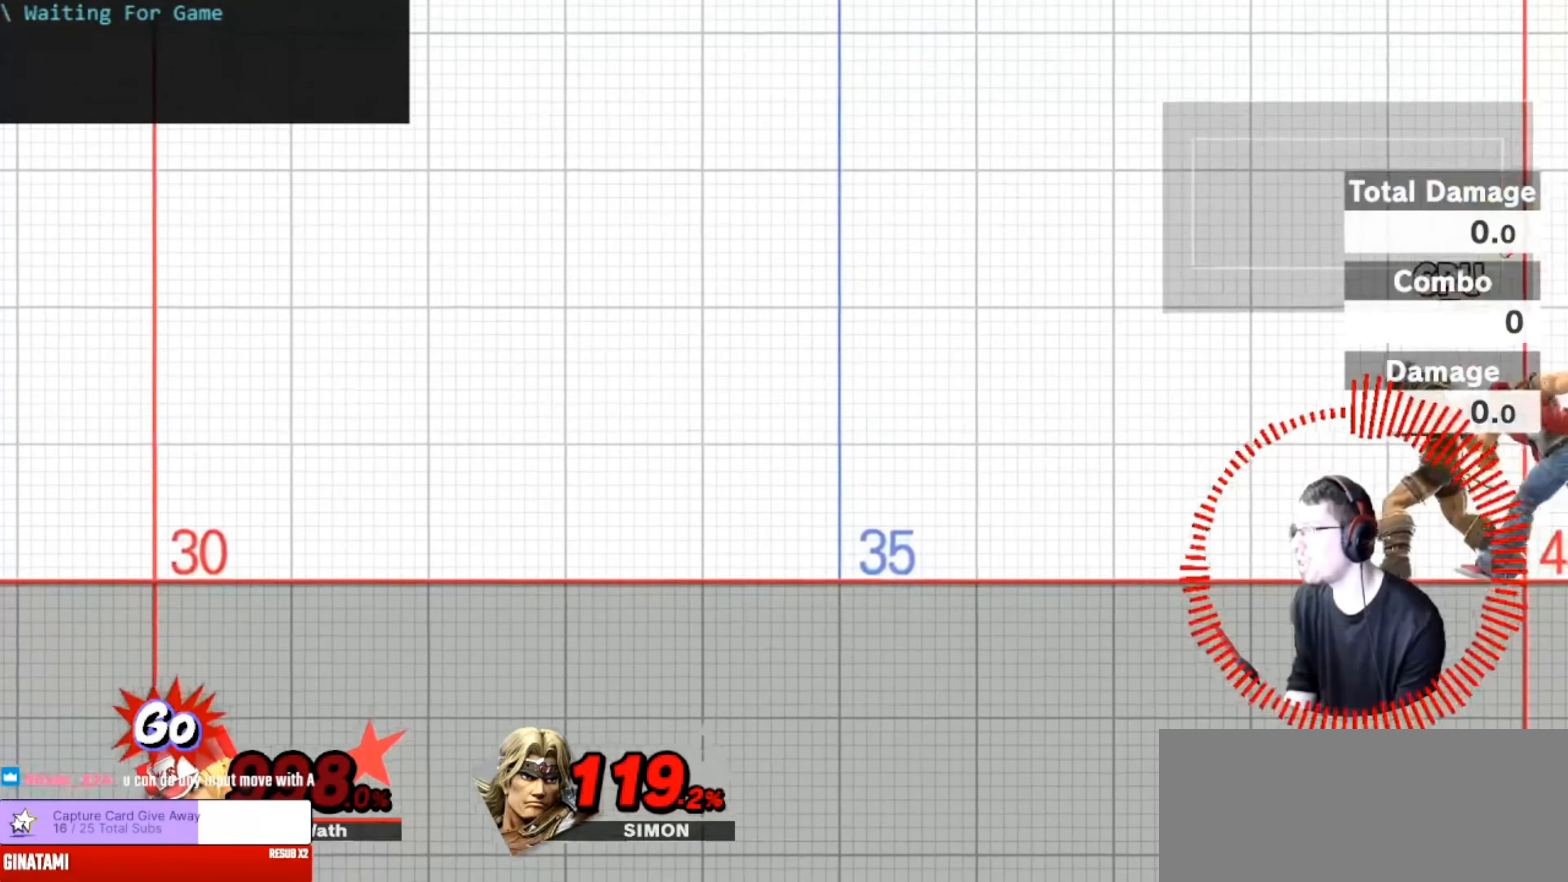
{"buttons": [], "left_stick": "left", "right_stick": "center", "events": [[150, "Y", "up"]]}